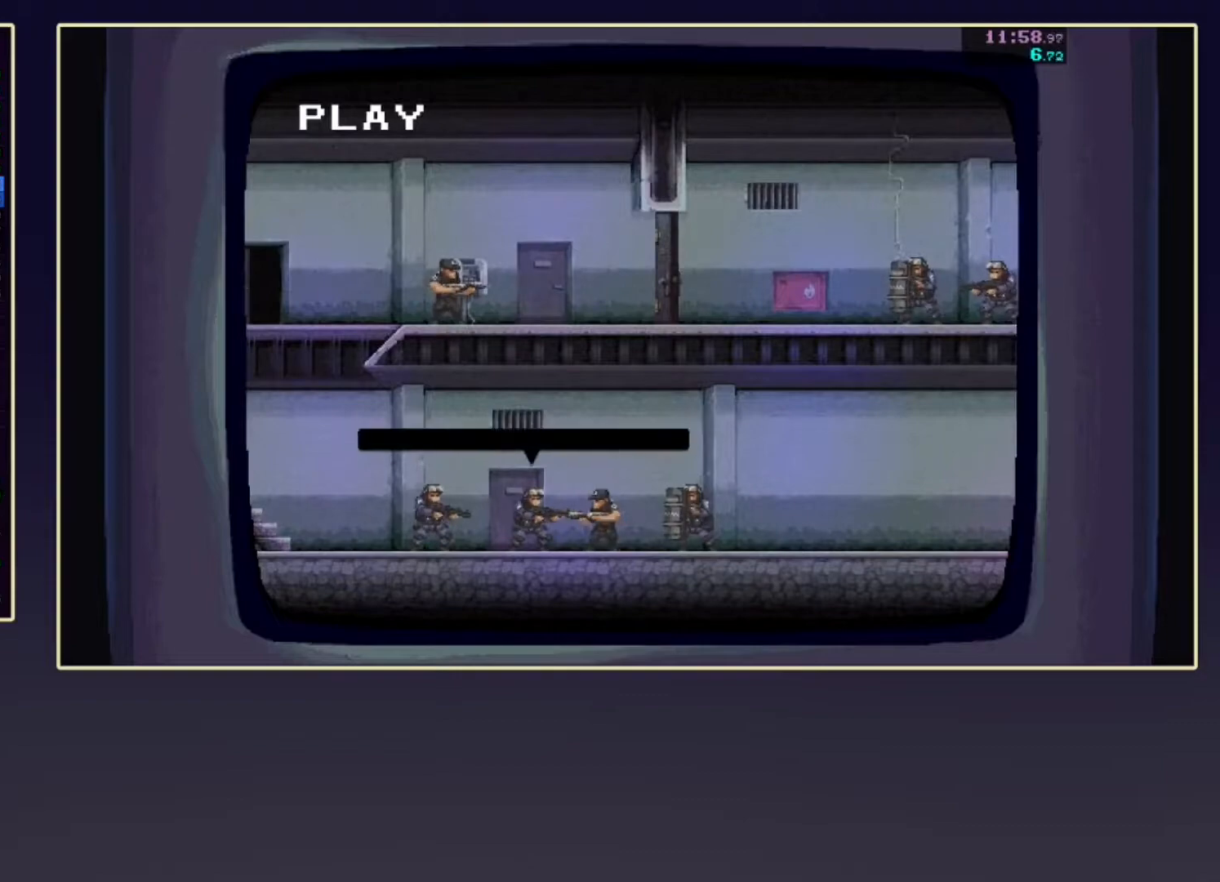
Gameplay with a controller (Xbox layout); each line is a JSON object with the inputs held at the frame after it. "events" lists button and stick changes between this image and that frame as [ms after this image, input, new state], when the widget could be followed in between. Not read: L3 R3 right_stick.
{"buttons": ["B"], "left_stick": "center", "events": [[33, "B", "up"], [50, "A", "down"], [117, "A", "up"], [117, "B", "down"], [200, "B", "up"], [233, "A", "down"], [283, "A", "up"], [283, "B", "down"], [383, "B", "up"], [400, "A", "down"], [467, "A", "up"], [467, "B", "down"]]}
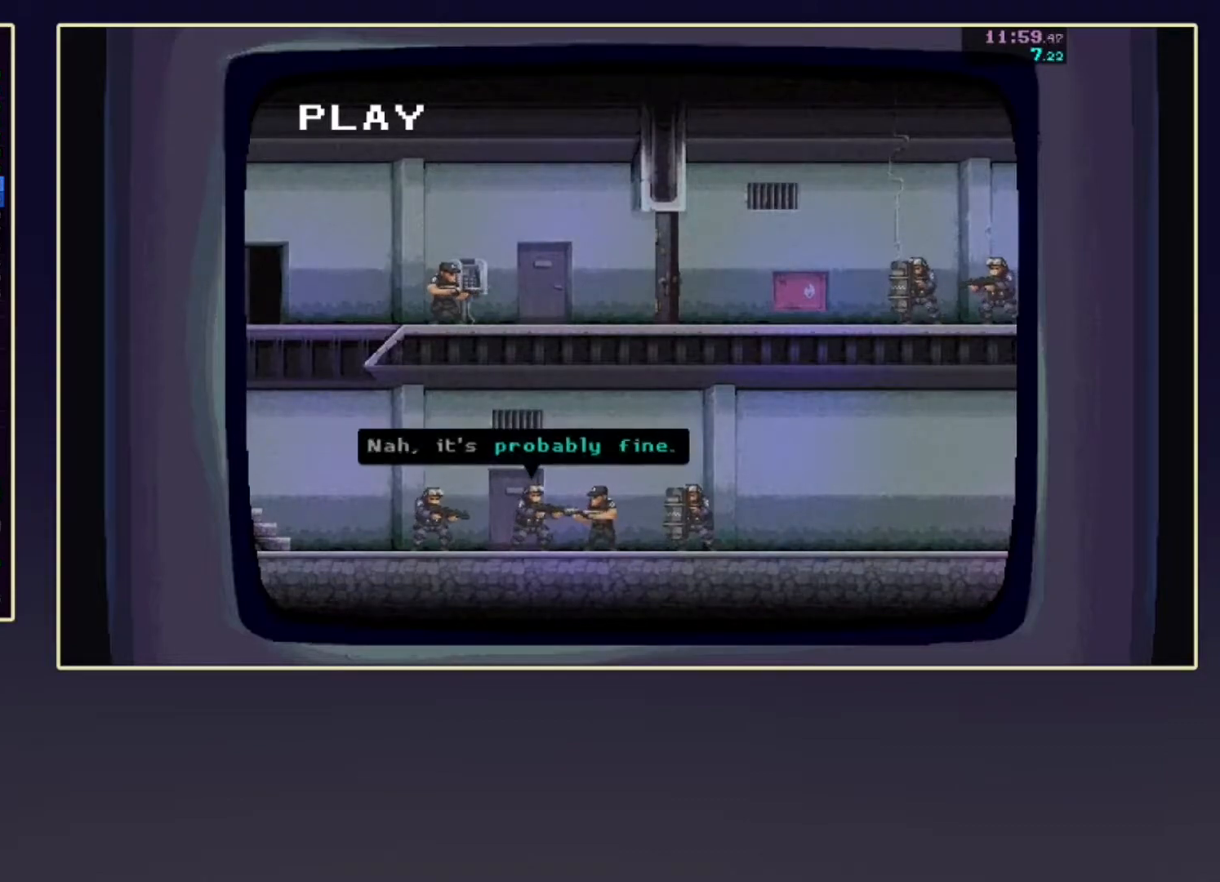
{"buttons": ["B"], "left_stick": "center", "events": [[67, "A", "down"], [67, "B", "up"], [150, "B", "down"], [167, "A", "up"], [250, "B", "up"], [267, "A", "down"], [300, "A", "up"], [317, "B", "down"], [433, "A", "down"], [433, "B", "up"], [500, "A", "up"], [500, "B", "down"]]}
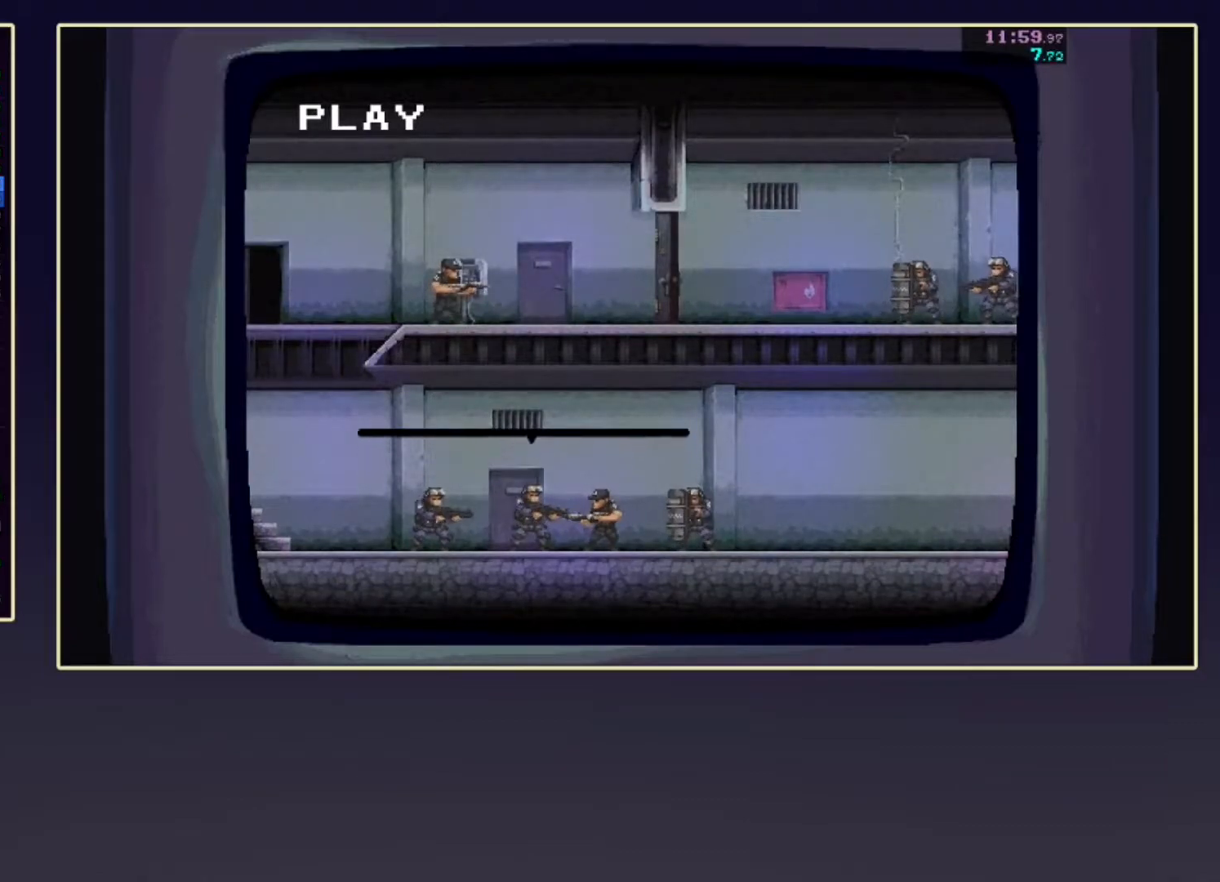
{"buttons": [], "left_stick": "center", "events": [[100, "B", "up"], [117, "A", "down"], [167, "A", "up"], [167, "B", "down"], [283, "B", "up"]]}
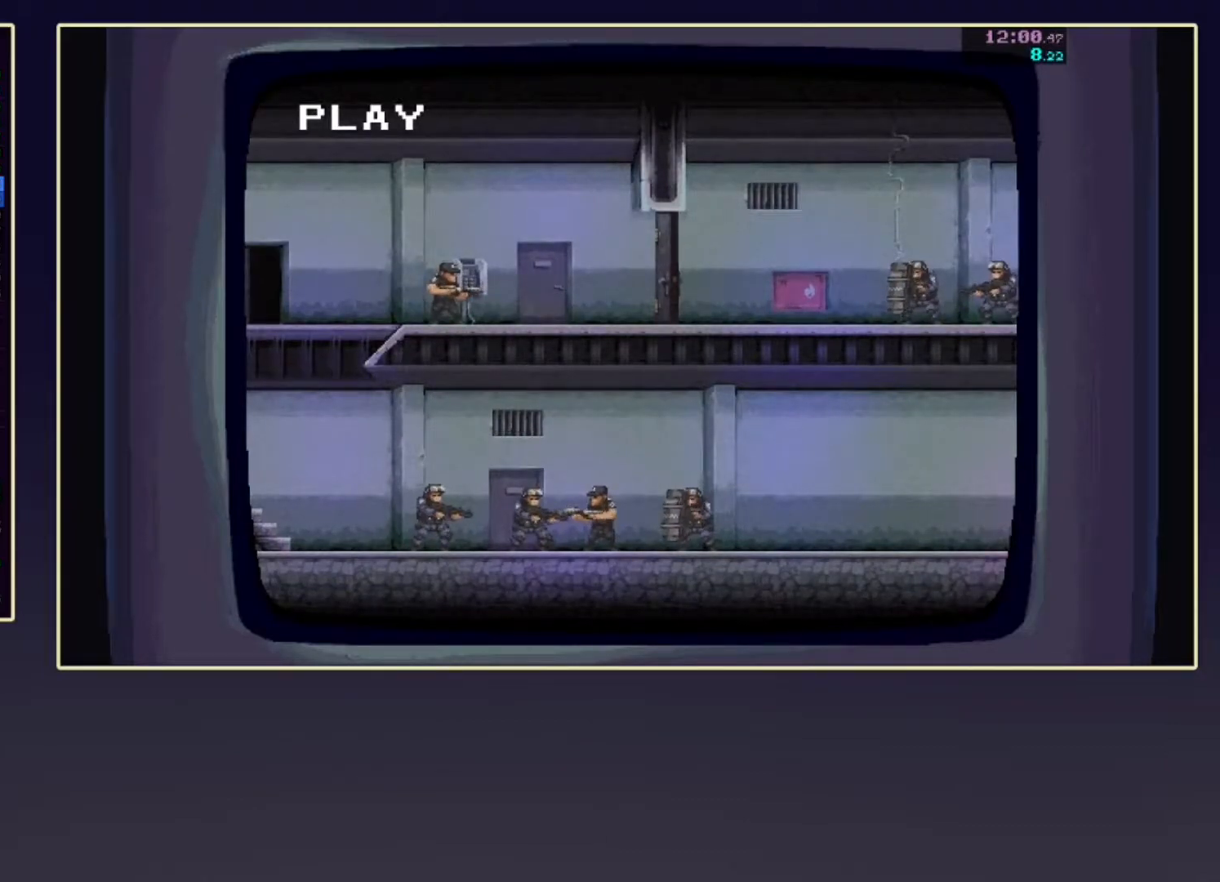
{"buttons": ["R1"], "left_stick": "center", "events": [[483, "R1", "down"]]}
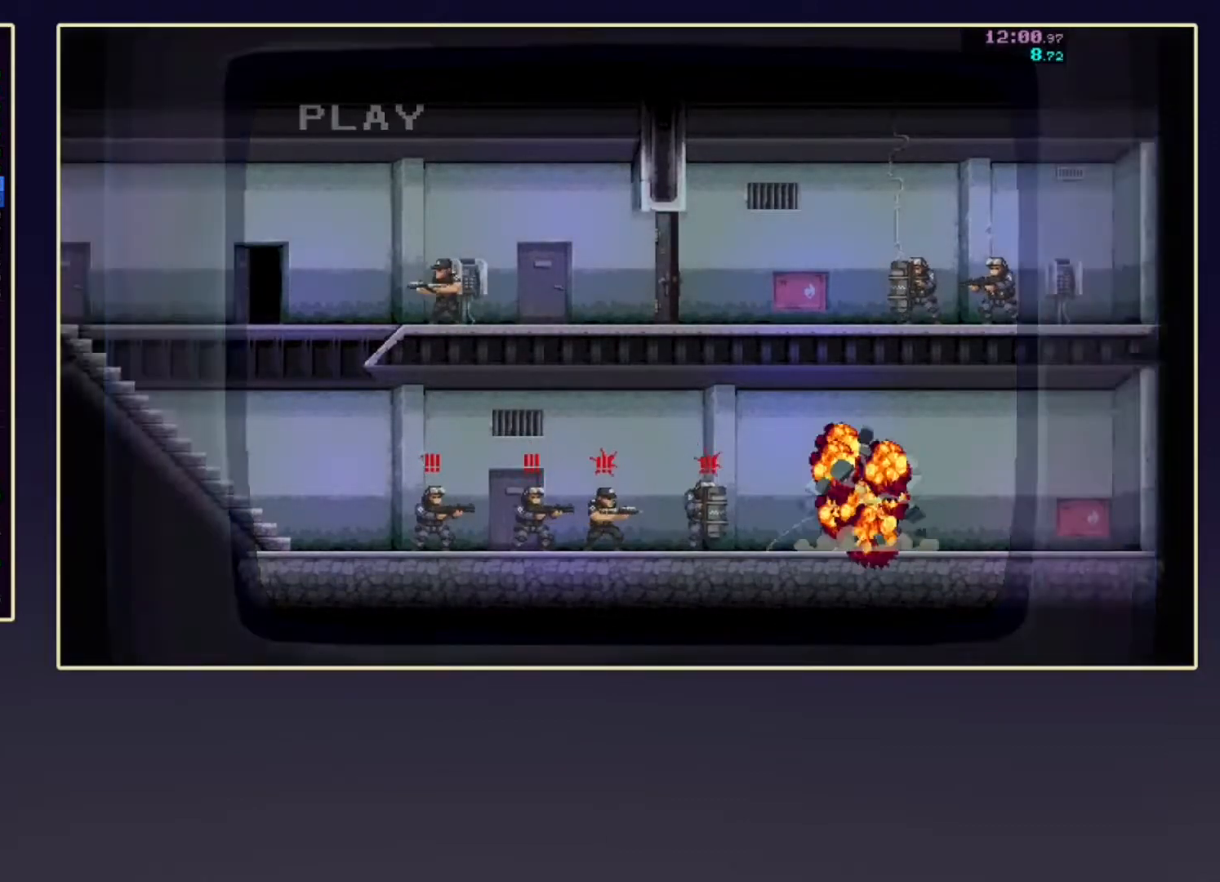
{"buttons": [], "left_stick": "center", "events": [[83, "R1", "up"], [150, "R1", "down"], [250, "R1", "up"], [367, "R1", "down"], [433, "R1", "up"]]}
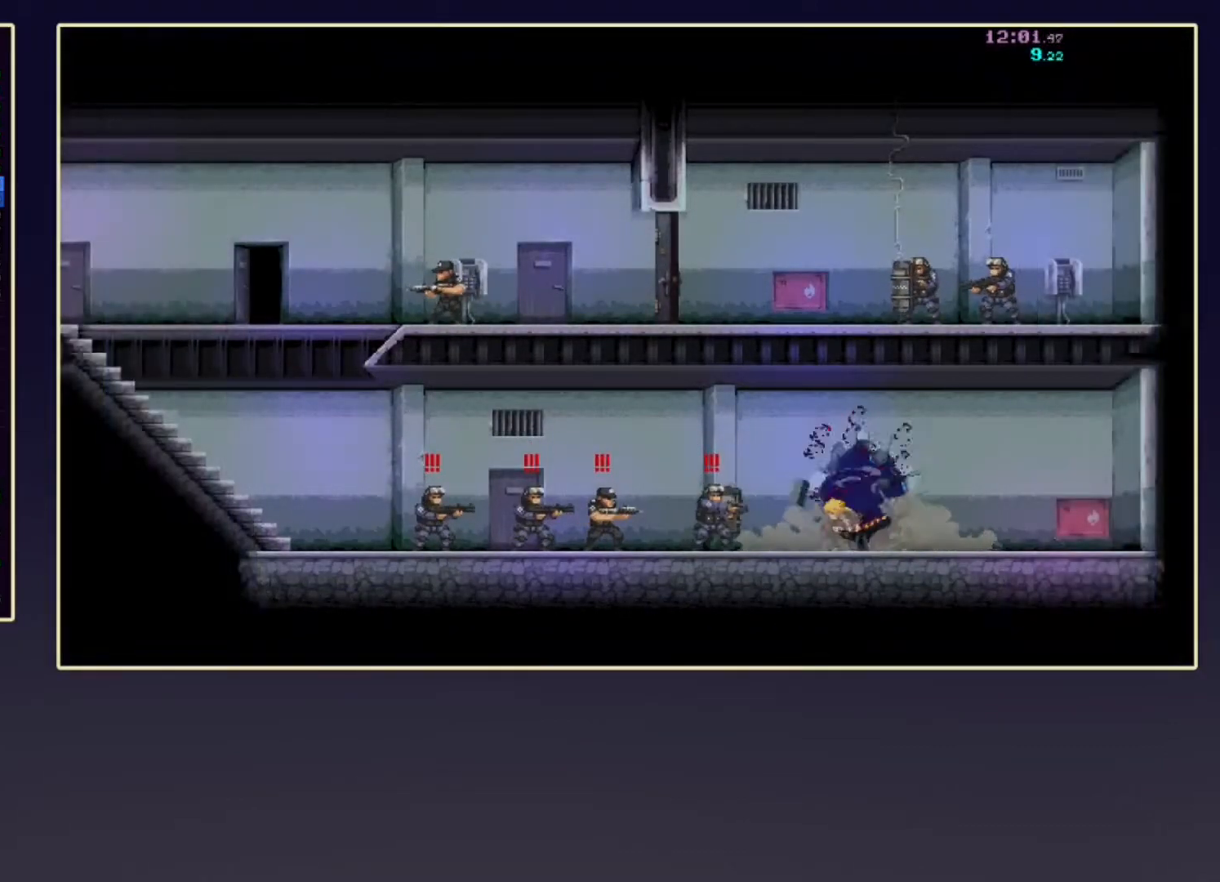
{"buttons": [], "left_stick": "center", "events": [[33, "R1", "down"], [133, "R1", "up"], [233, "R1", "down"], [300, "R1", "up"], [383, "R1", "down"], [500, "R1", "up"]]}
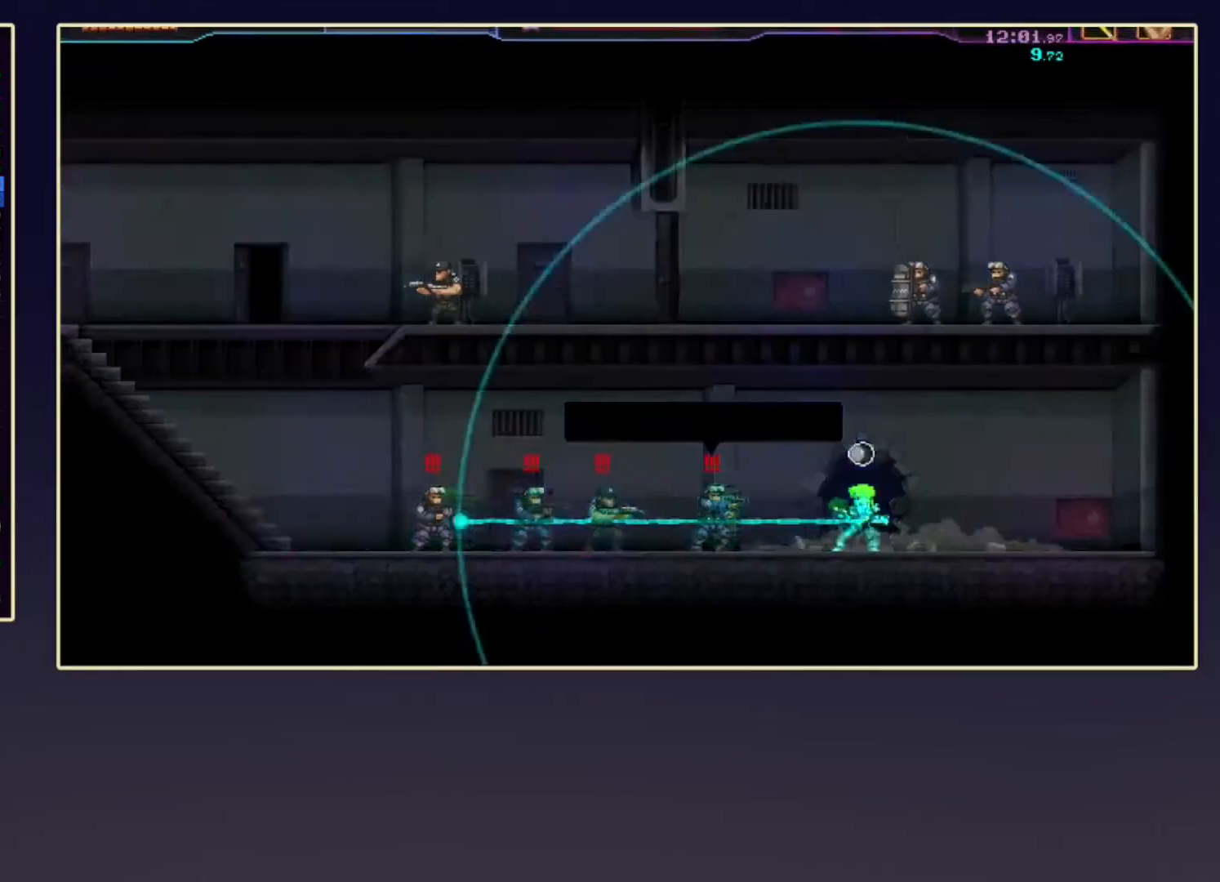
{"buttons": [], "left_stick": "left", "events": [[67, "R1", "down"], [167, "R1", "up"], [500, "left_stick", "left"]]}
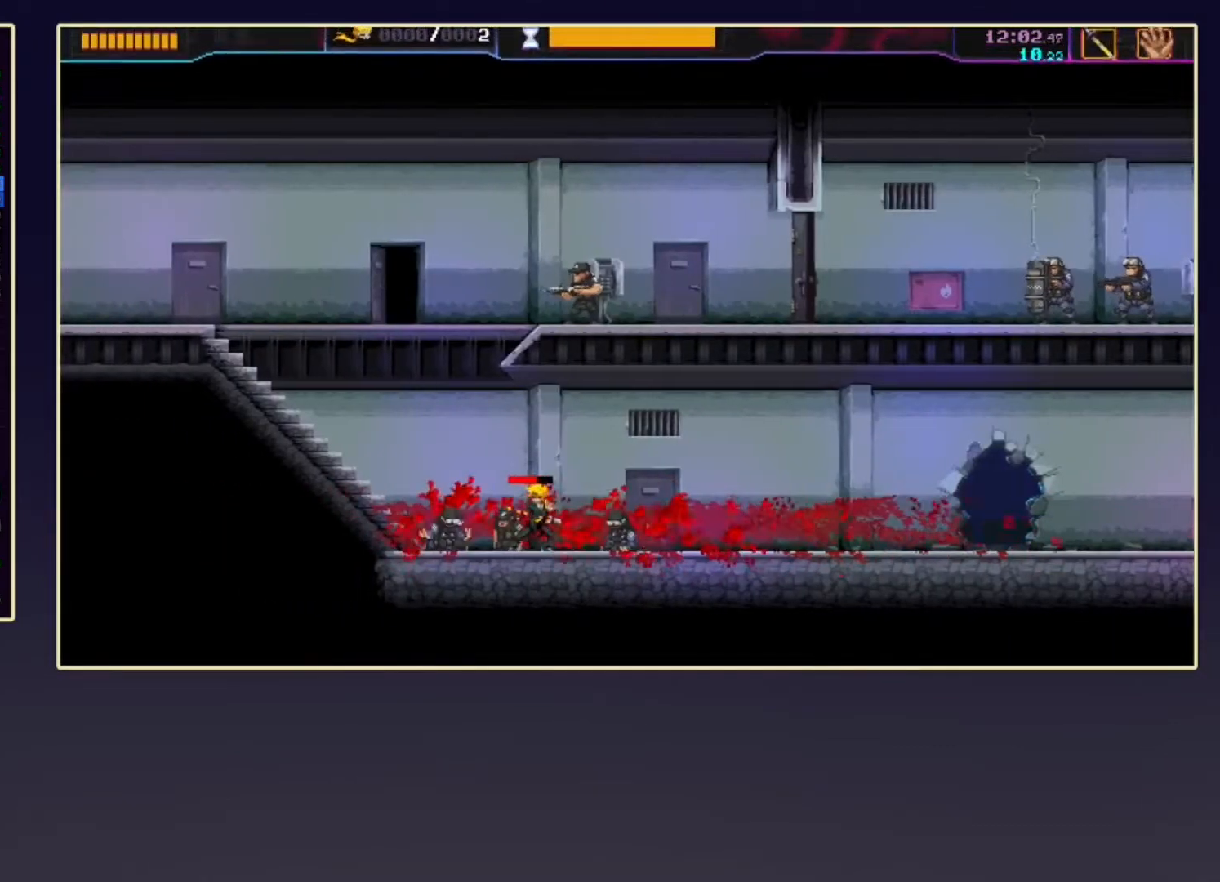
{"buttons": ["A"], "left_stick": "up-right", "events": [[50, "R2", "down"], [233, "R2", "up"], [367, "A", "down"], [417, "left_stick", "up-right"]]}
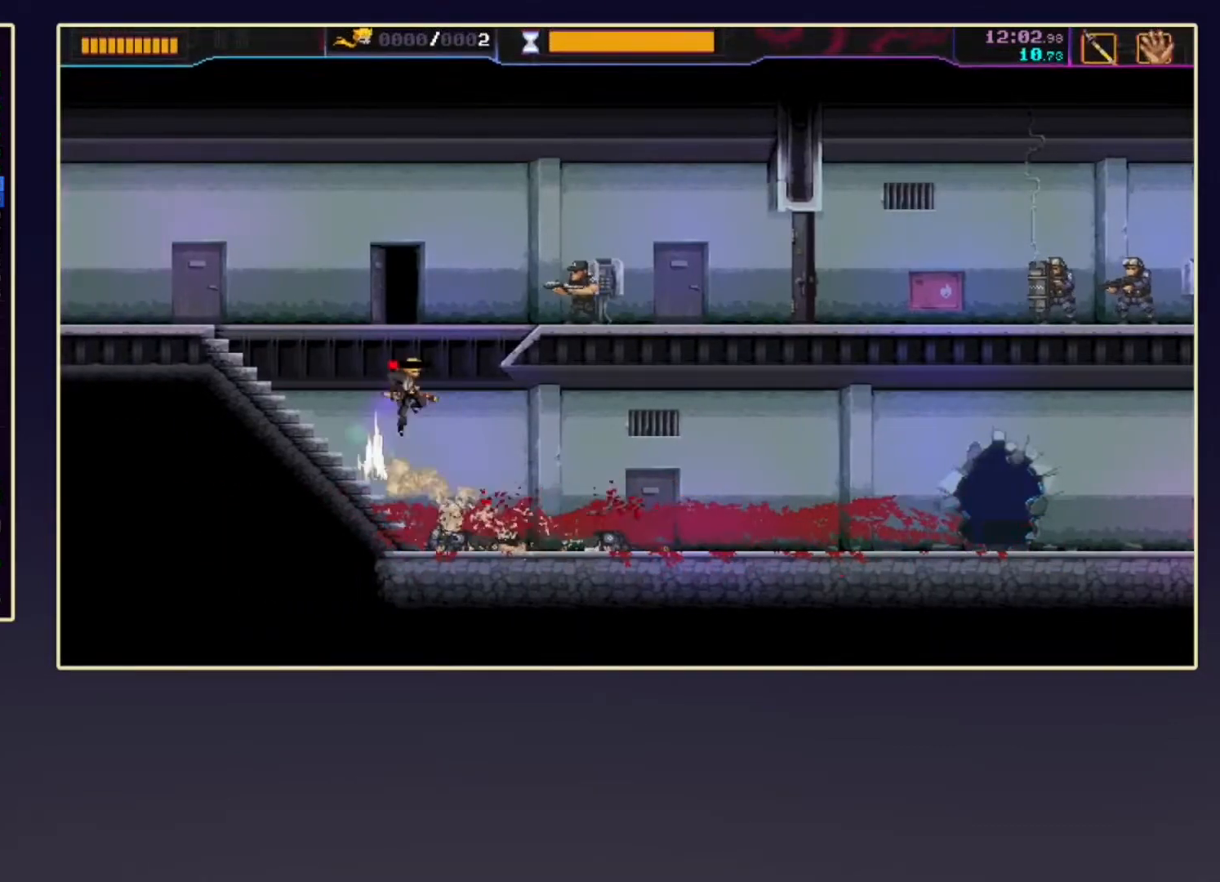
{"buttons": ["R2"], "left_stick": "right", "events": [[83, "left_stick", "right"], [250, "A", "up"], [267, "R2", "down"]]}
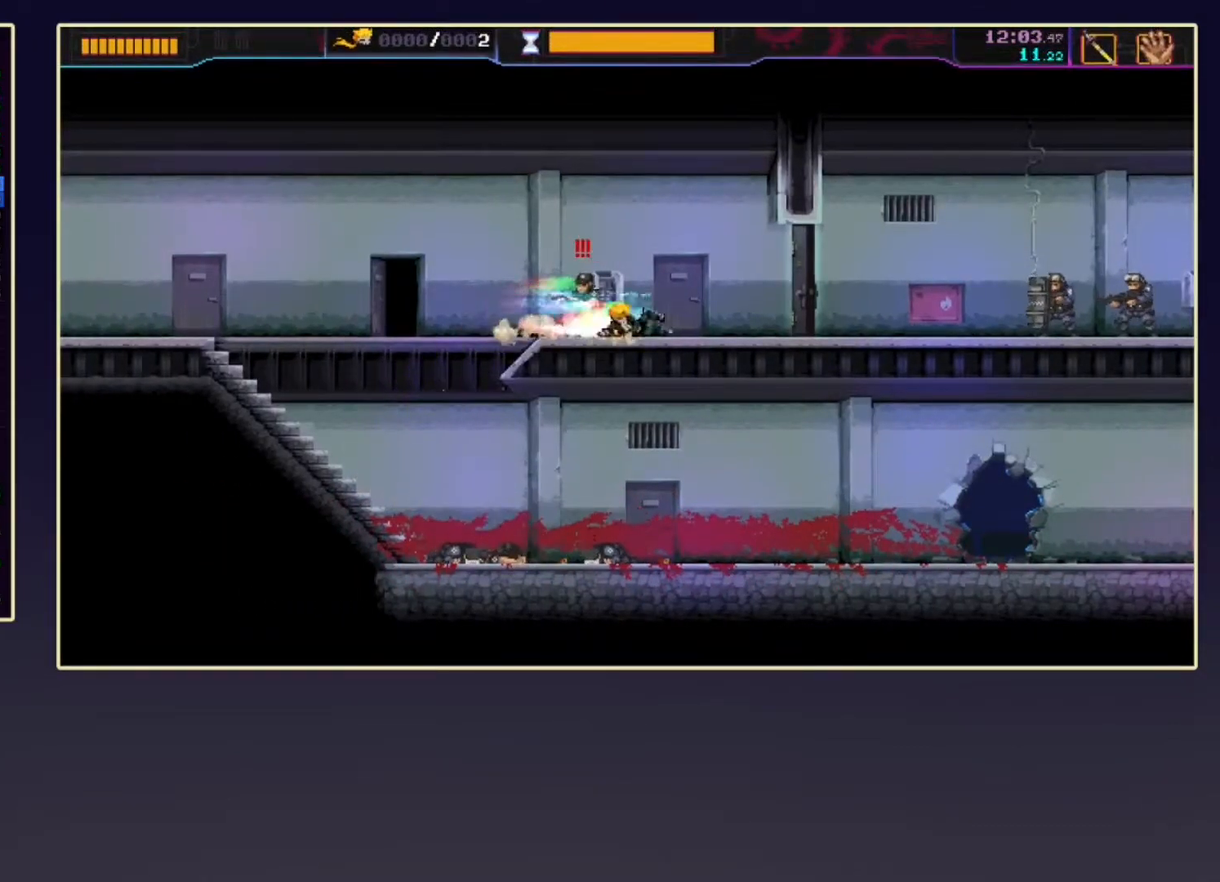
{"buttons": ["R2"], "left_stick": "center", "events": [[50, "R2", "up"], [67, "left_stick", "left"], [133, "X", "down"], [283, "X", "up"], [300, "left_stick", "right"], [350, "R2", "down"], [500, "left_stick", "center"]]}
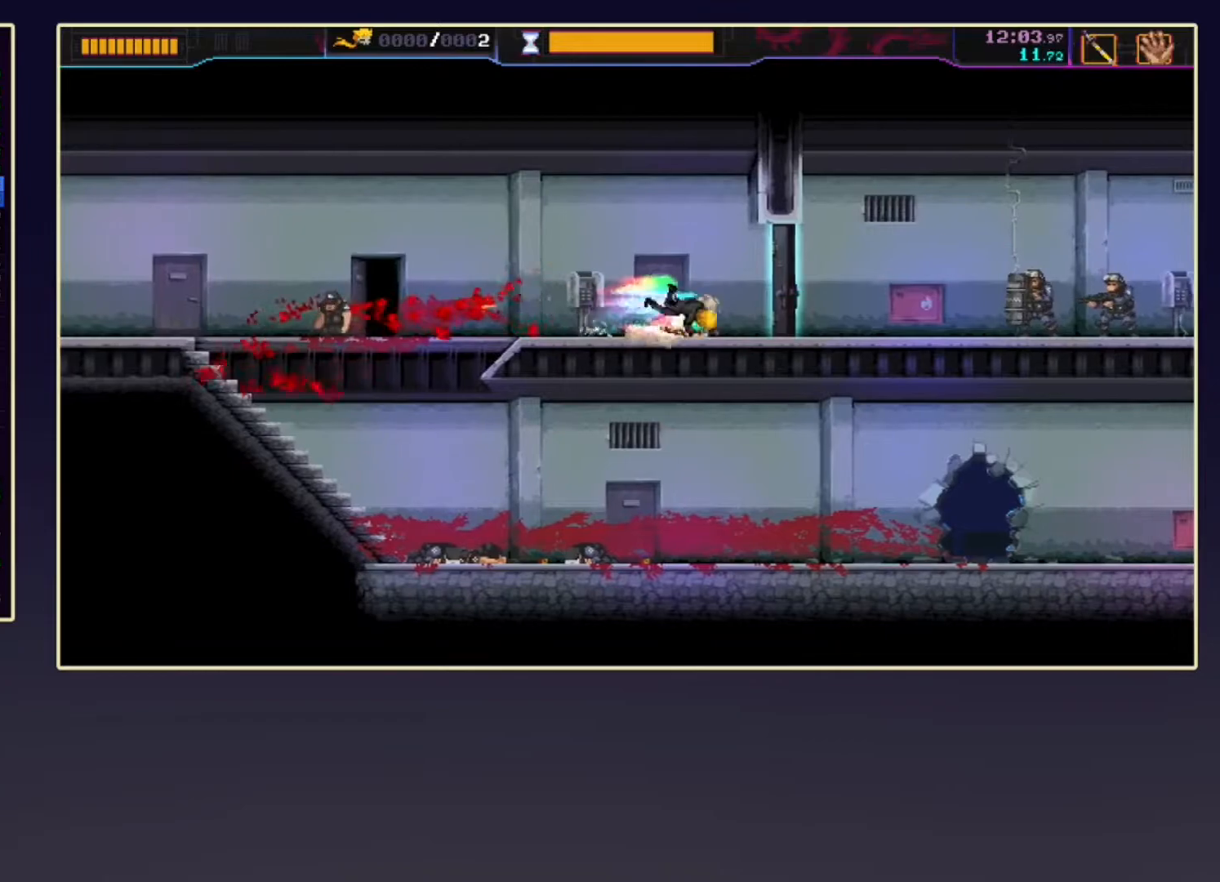
{"buttons": ["DPAD_LEFT"], "left_stick": "center", "events": [[33, "X", "down"], [67, "DPAD_RIGHT", "down"], [67, "R2", "up"], [117, "X", "up"], [183, "R1", "down"], [283, "R1", "up"], [367, "DPAD_RIGHT", "up"], [383, "R1", "down"], [433, "DPAD_LEFT", "down"], [483, "R1", "up"]]}
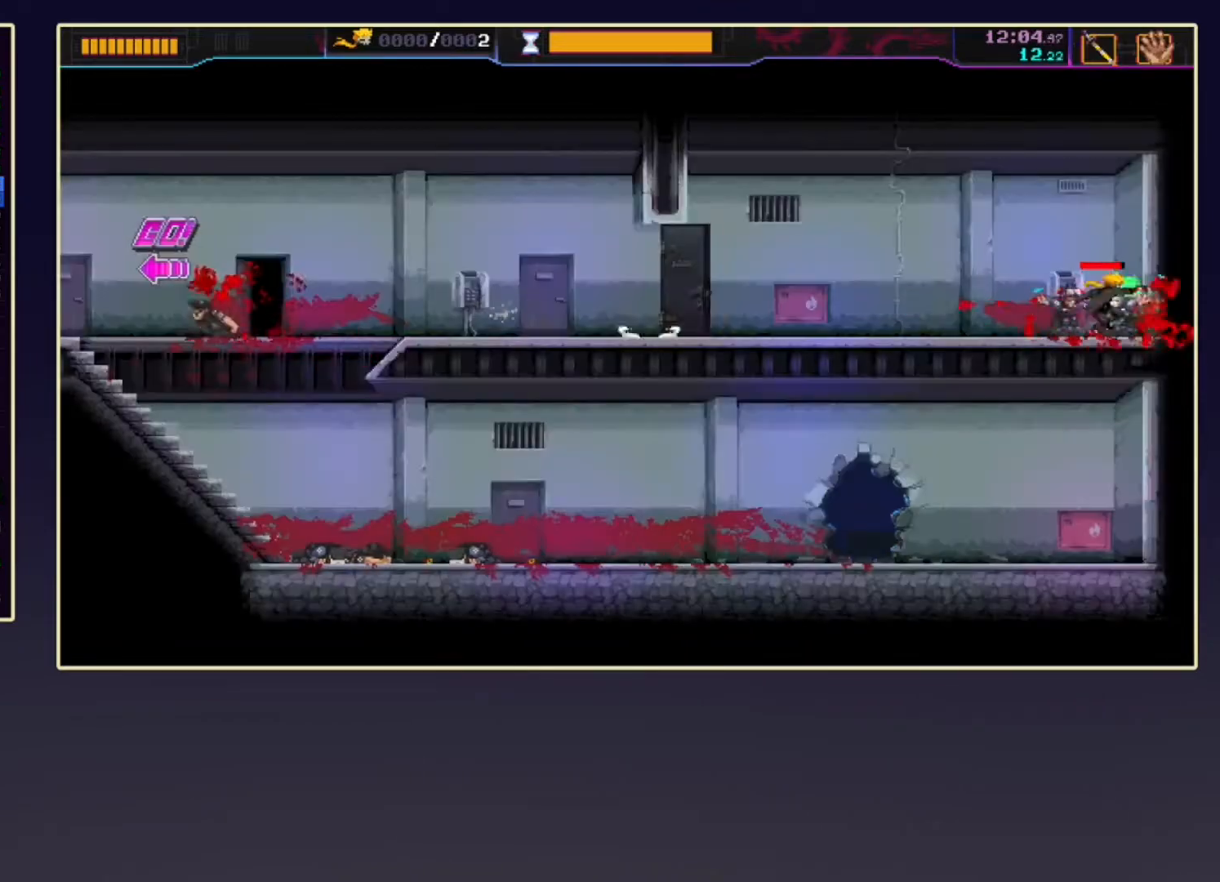
{"buttons": ["R2", "DPAD_LEFT"], "left_stick": "center", "events": [[100, "R2", "down"], [217, "R2", "up"], [483, "R2", "down"]]}
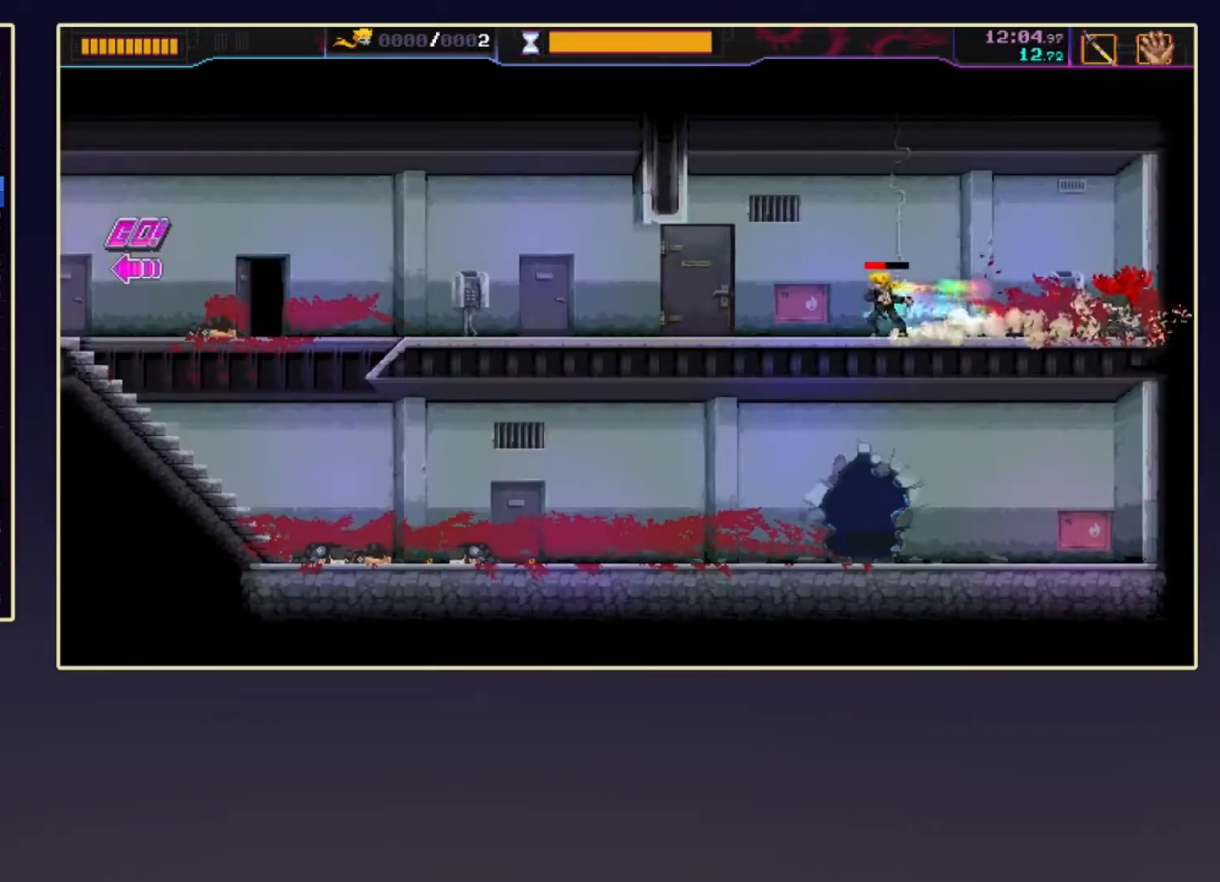
{"buttons": ["R2", "DPAD_LEFT"], "left_stick": "center", "events": [[117, "R2", "up"], [383, "R2", "down"]]}
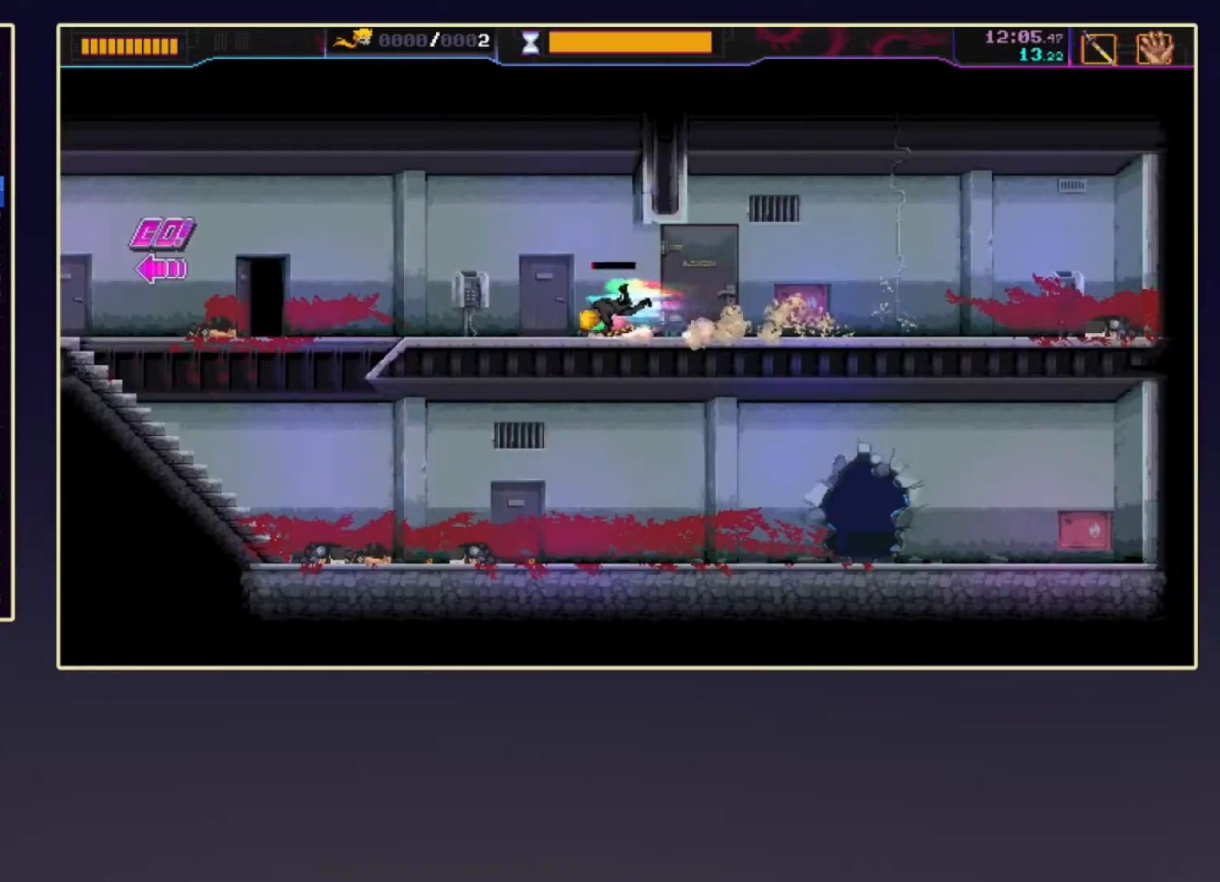
{"buttons": ["R2", "DPAD_LEFT"], "left_stick": "center", "events": [[50, "R2", "up"], [100, "R1", "down"], [183, "R1", "up"], [250, "R1", "down"], [367, "R1", "up"], [433, "R2", "down"]]}
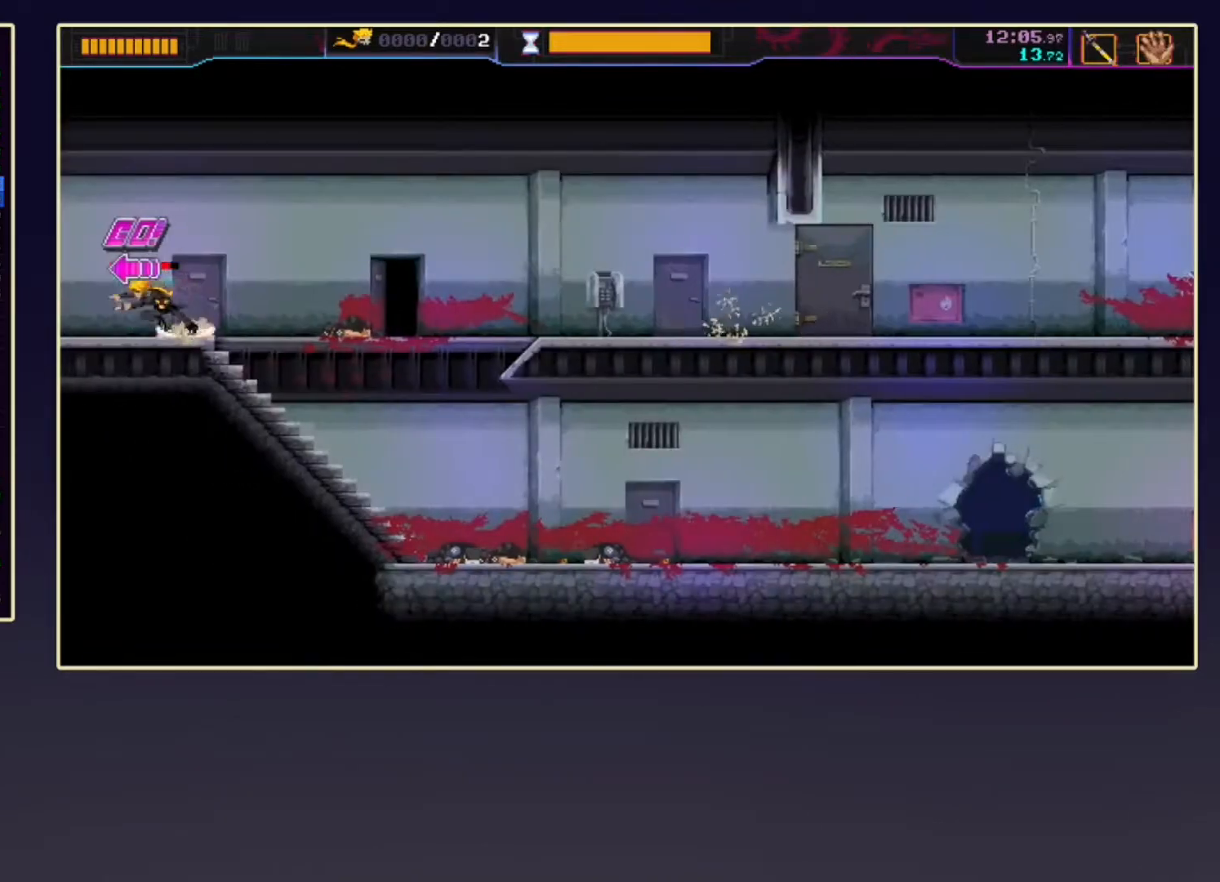
{"buttons": ["DPAD_LEFT"], "left_stick": "center", "events": [[50, "R2", "up"], [100, "R2", "down"], [250, "R2", "up"]]}
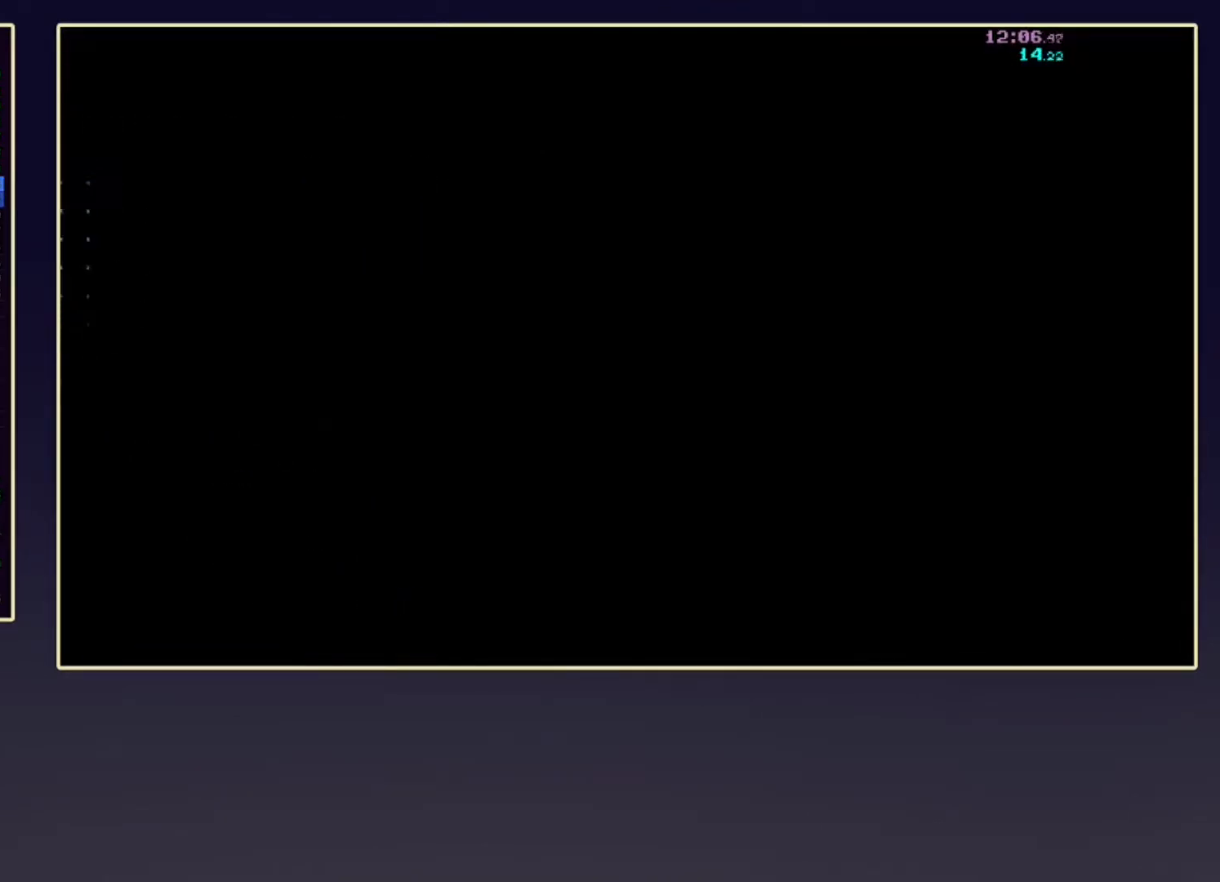
{"buttons": ["DPAD_LEFT"], "left_stick": "center", "events": []}
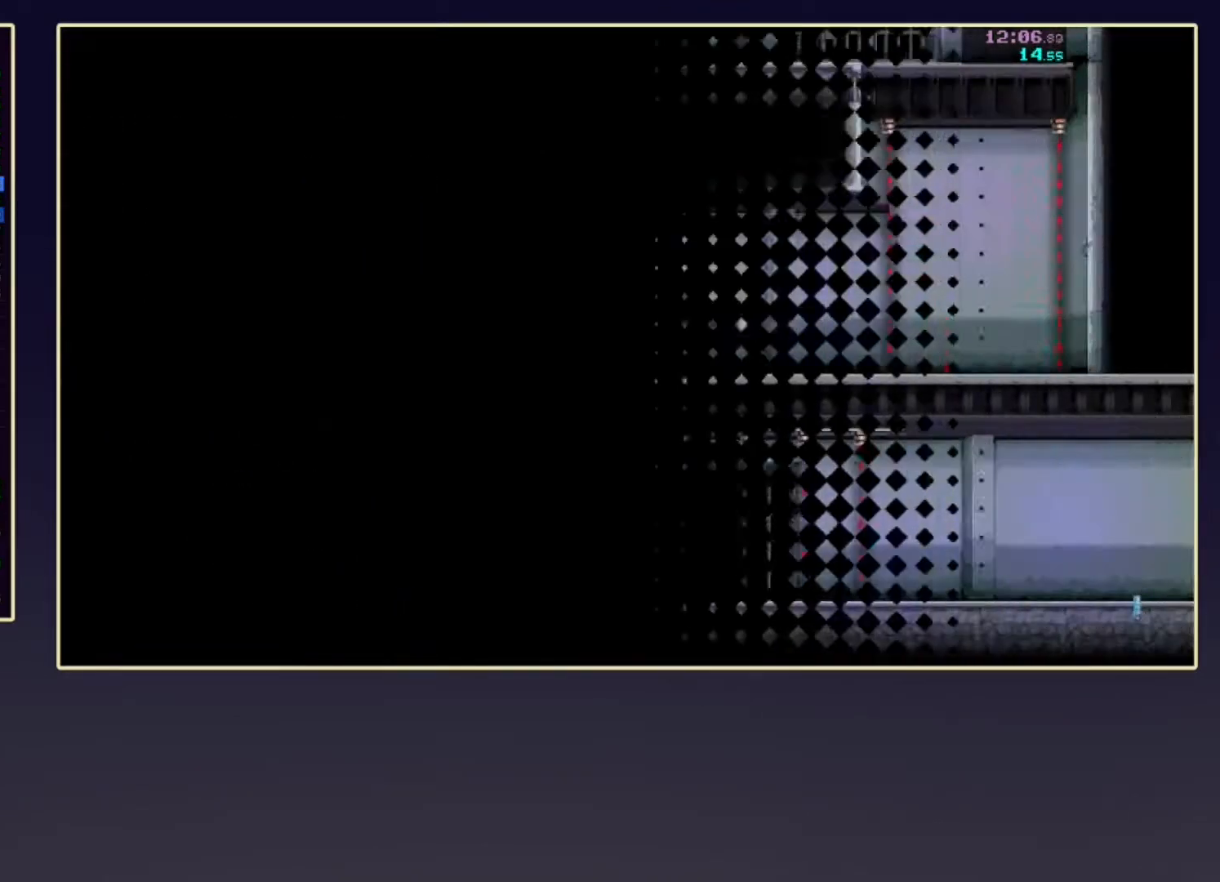
{"buttons": ["DPAD_LEFT"], "left_stick": "center", "events": []}
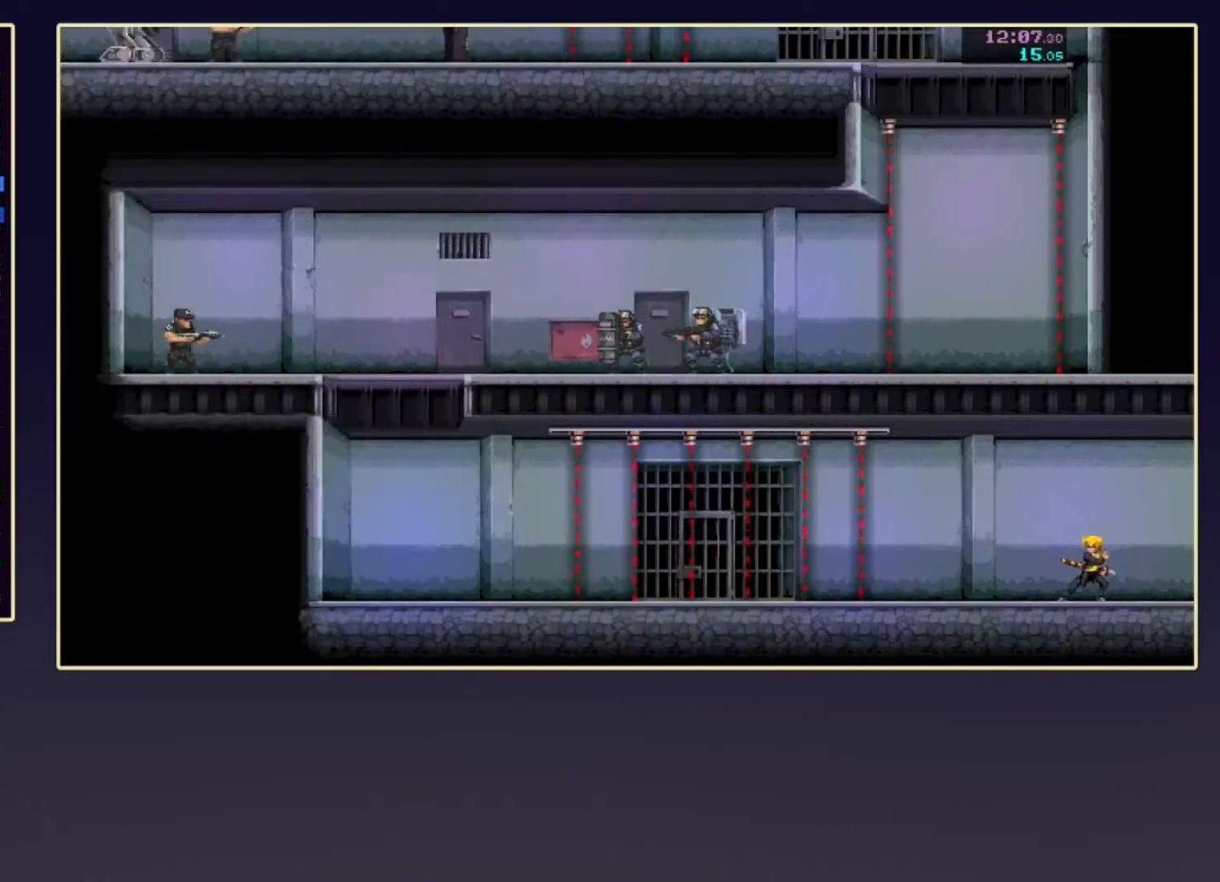
{"buttons": ["DPAD_LEFT", "SELECT"], "left_stick": "center", "events": [[483, "SELECT", "down"]]}
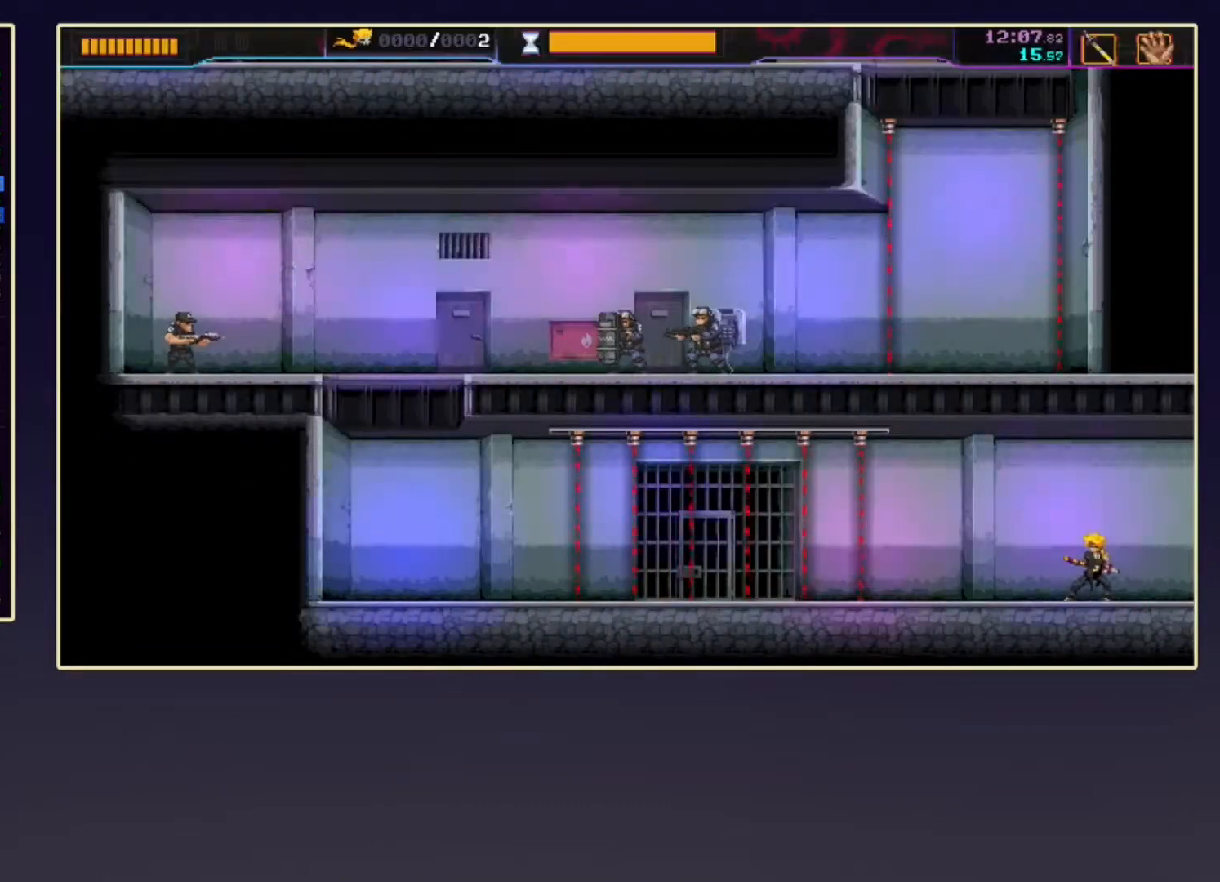
{"buttons": ["R1", "DPAD_LEFT"], "left_stick": "center", "events": [[117, "SELECT", "up"], [500, "R1", "down"]]}
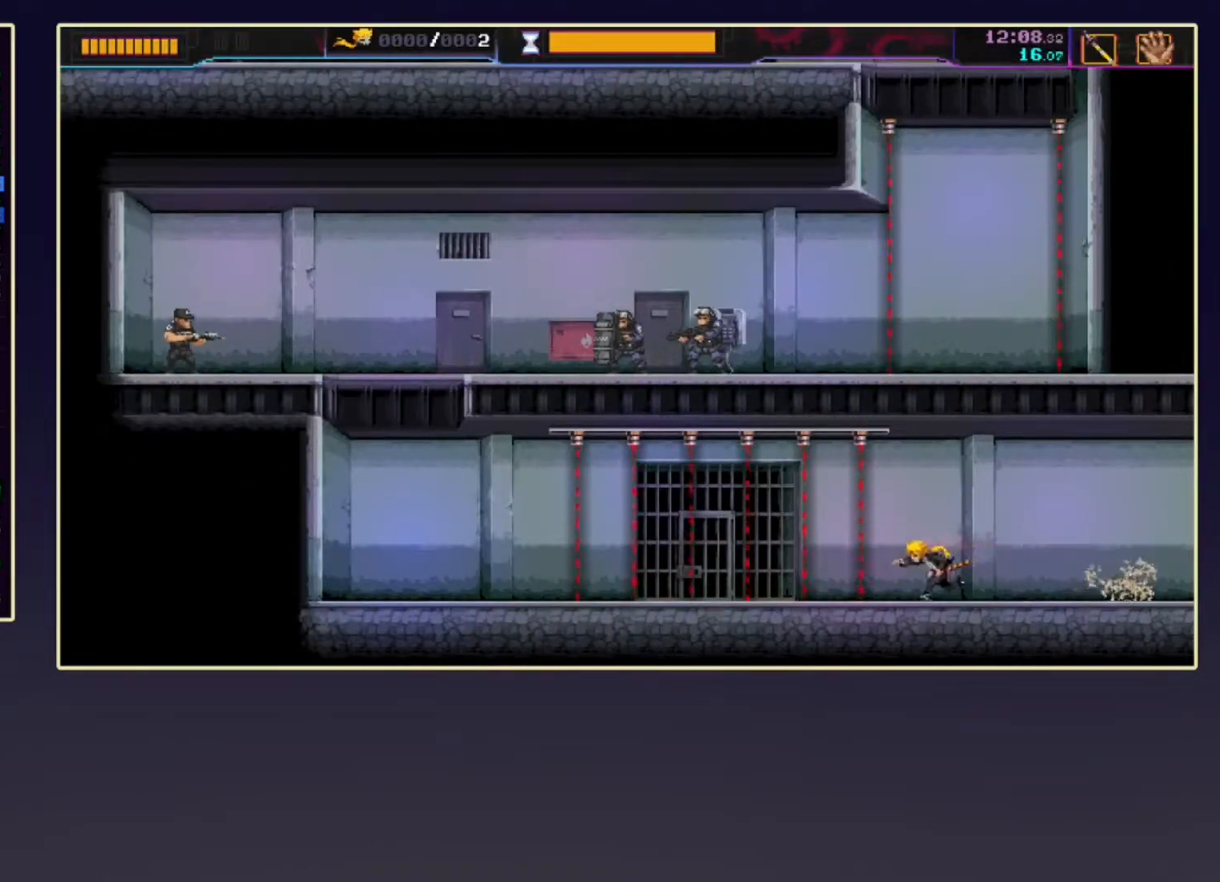
{"buttons": ["R2", "DPAD_LEFT"], "left_stick": "center", "events": [[117, "R1", "up"], [333, "R2", "down"]]}
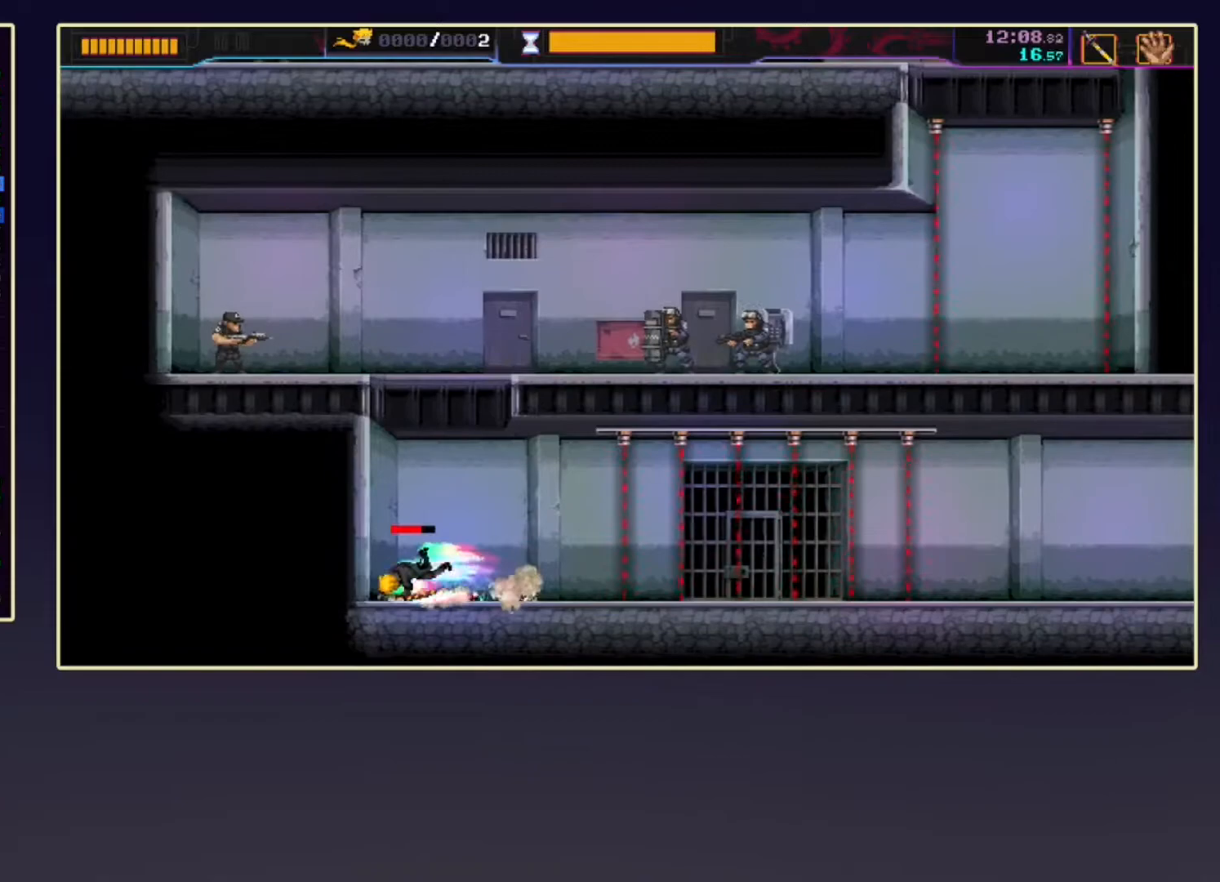
{"buttons": [], "left_stick": "center", "events": [[17, "R2", "up"], [33, "A", "down"], [150, "DPAD_LEFT", "up"], [233, "A", "up"], [350, "A", "down"], [483, "A", "up"]]}
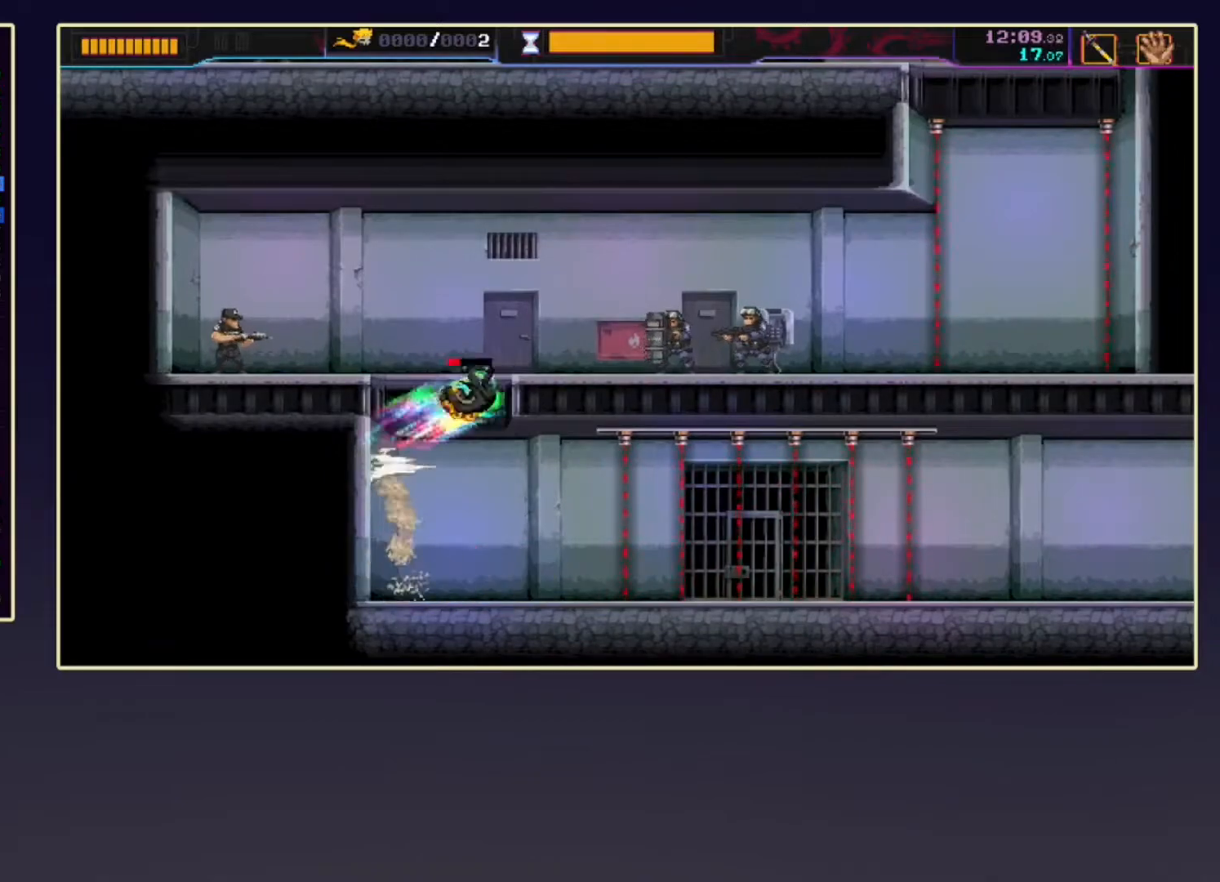
{"buttons": [], "left_stick": "center", "events": [[50, "A", "down"], [200, "A", "up"], [367, "X", "down"], [467, "X", "up"]]}
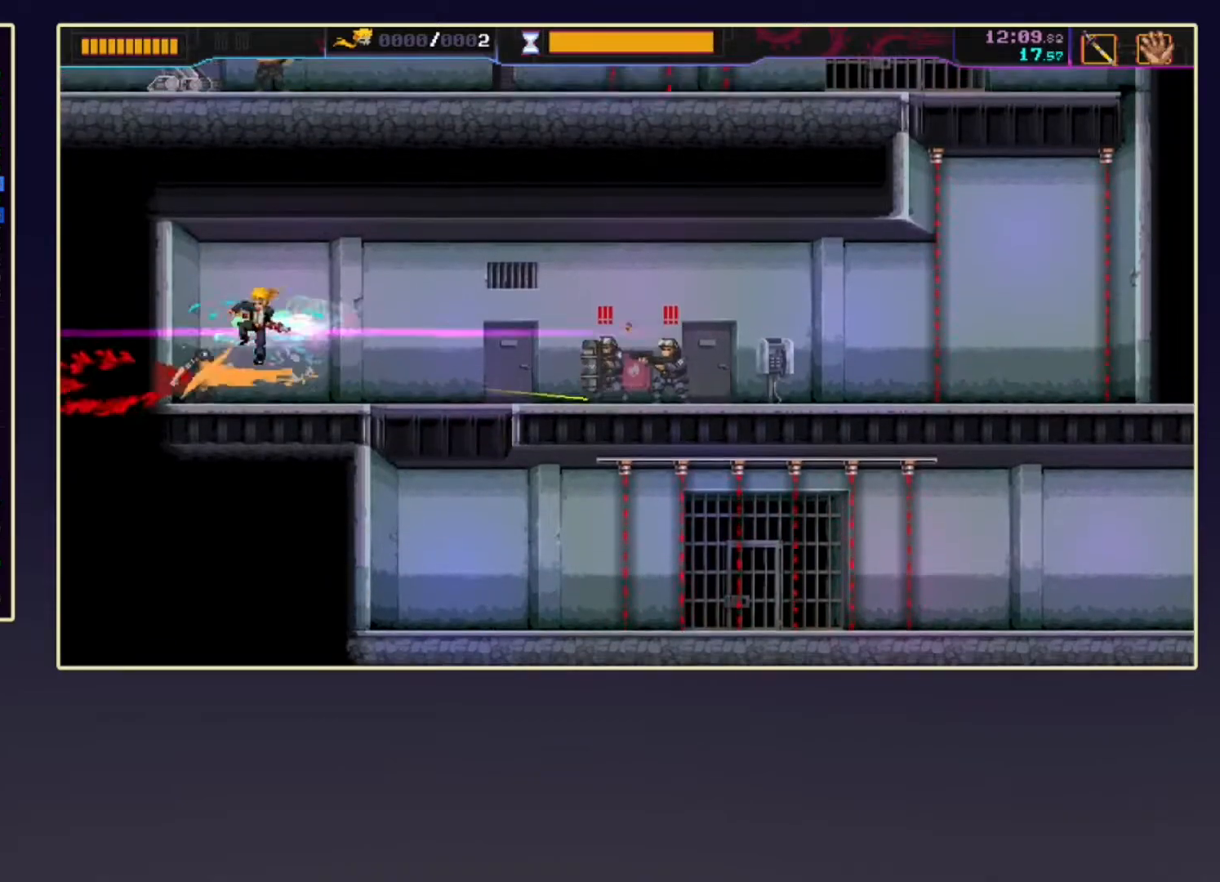
{"buttons": ["DPAD_RIGHT"], "left_stick": "center", "events": [[17, "DPAD_RIGHT", "down"], [83, "R1", "down"], [233, "R1", "up"]]}
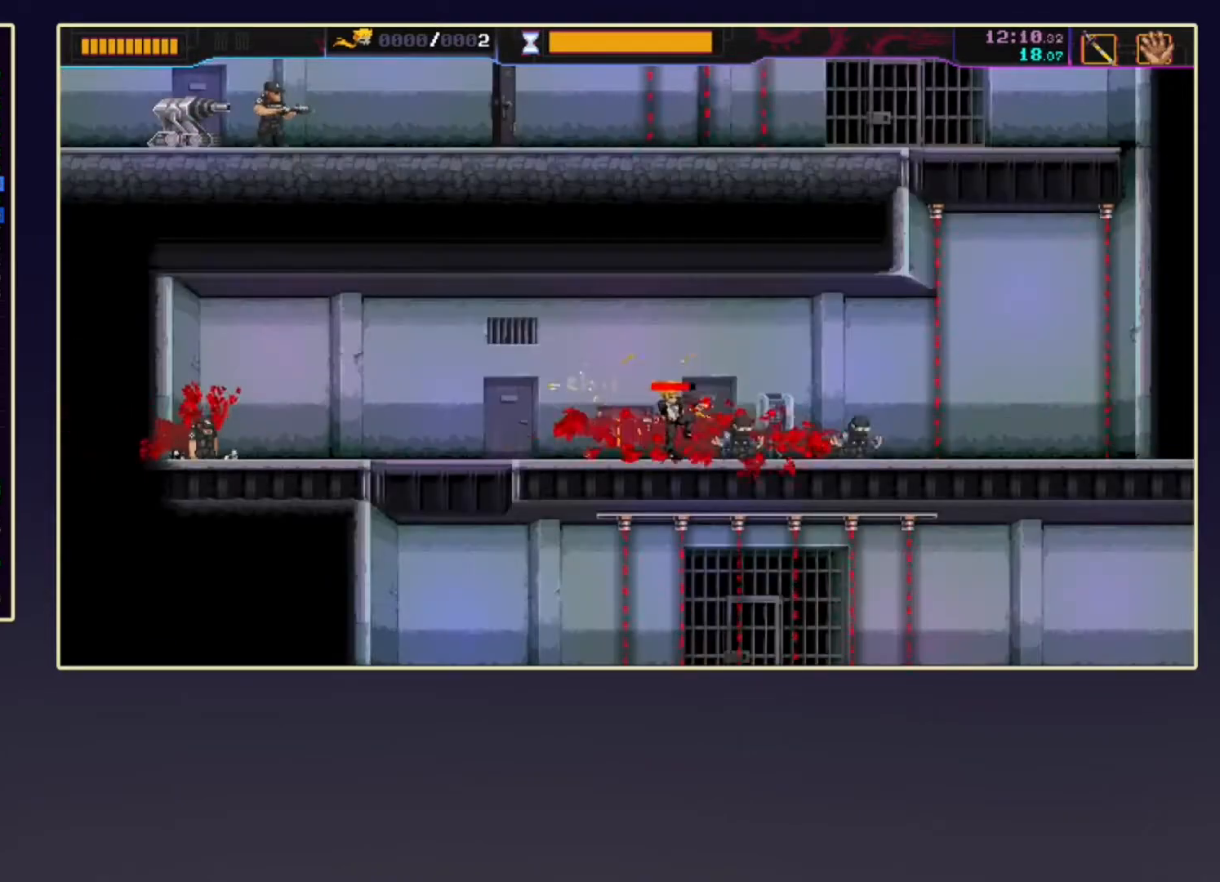
{"buttons": ["R2", "DPAD_RIGHT"], "left_stick": "center", "events": [[150, "DPAD_RIGHT", "up"], [400, "DPAD_RIGHT", "down"], [500, "R2", "down"]]}
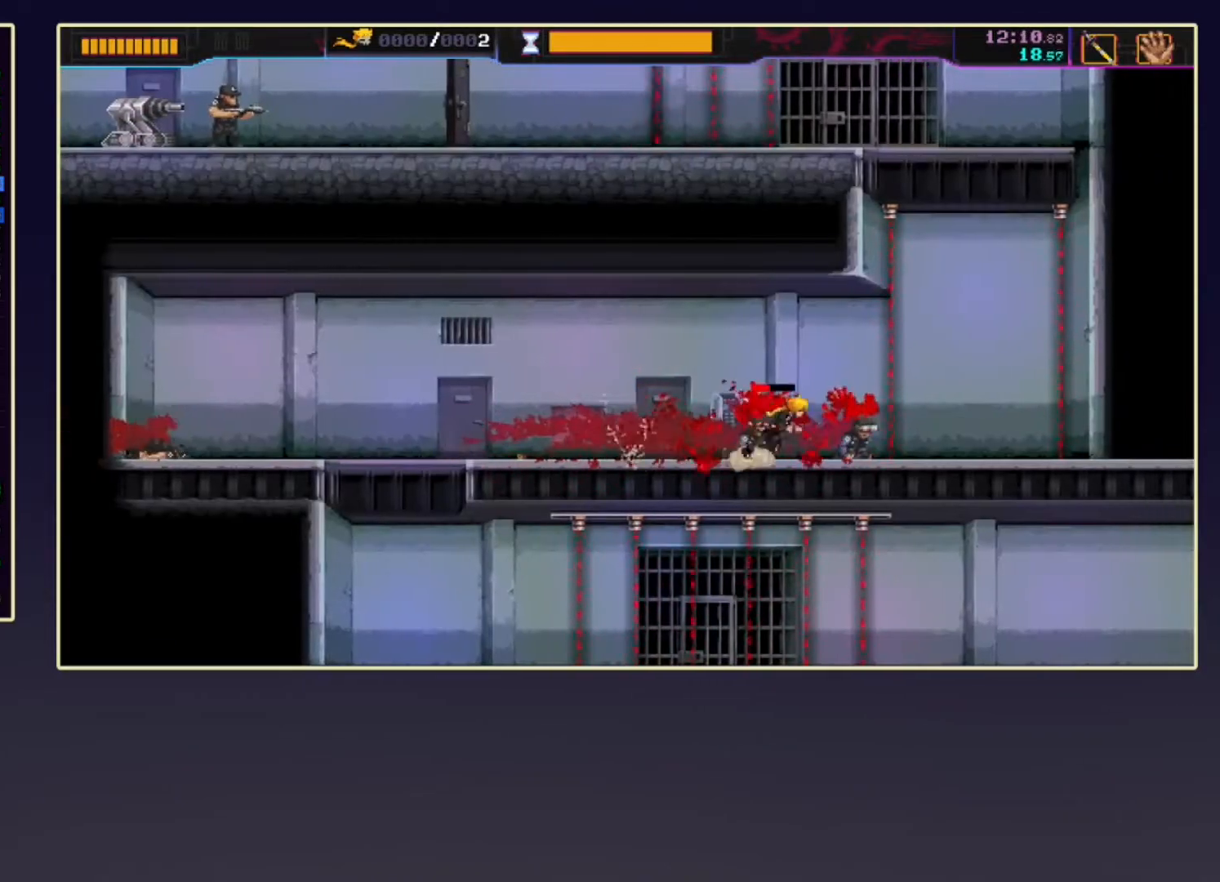
{"buttons": [], "left_stick": "center", "events": [[150, "DPAD_RIGHT", "up"], [167, "R2", "up"], [233, "DPAD_LEFT", "down"], [417, "DPAD_LEFT", "up"]]}
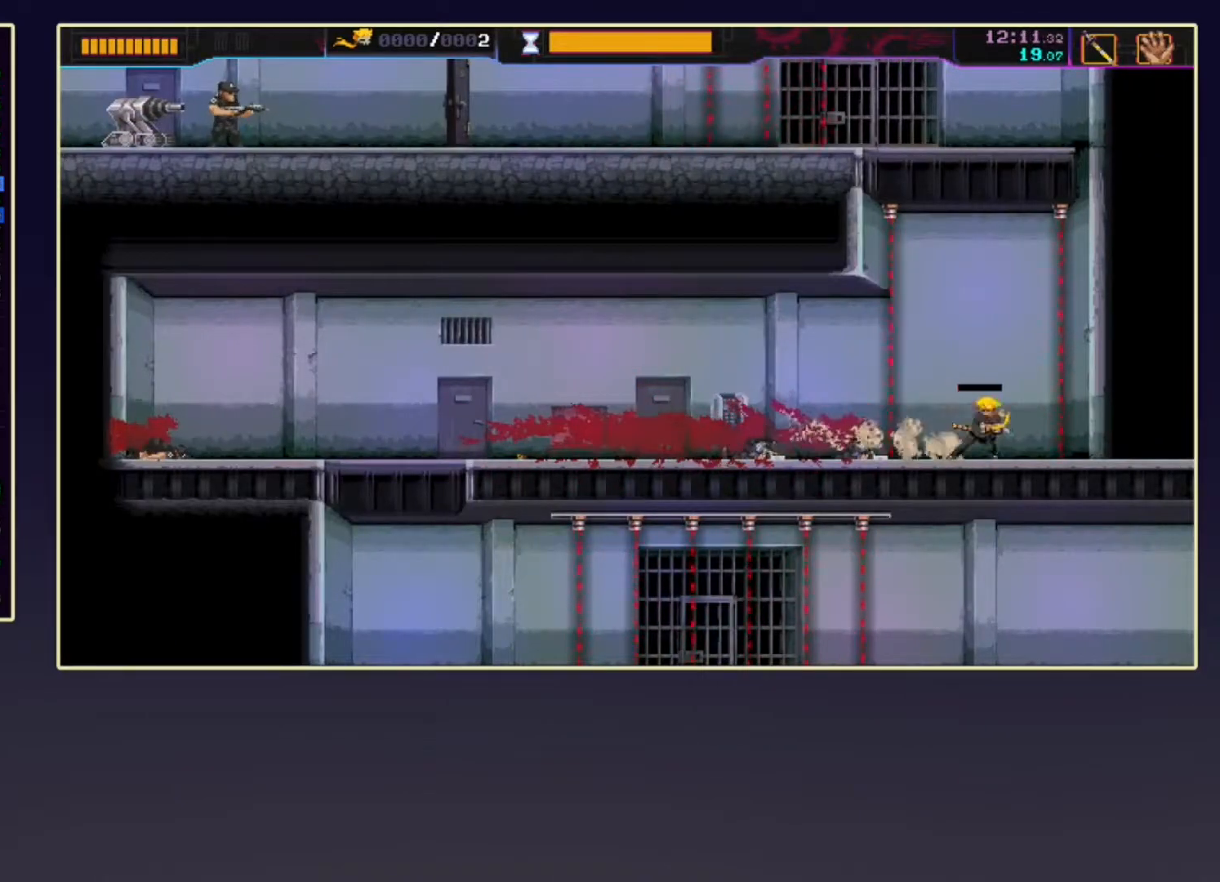
{"buttons": [], "left_stick": "center", "events": [[83, "DPAD_UP", "down"], [217, "R1", "down"], [317, "R1", "up"], [333, "DPAD_UP", "up"]]}
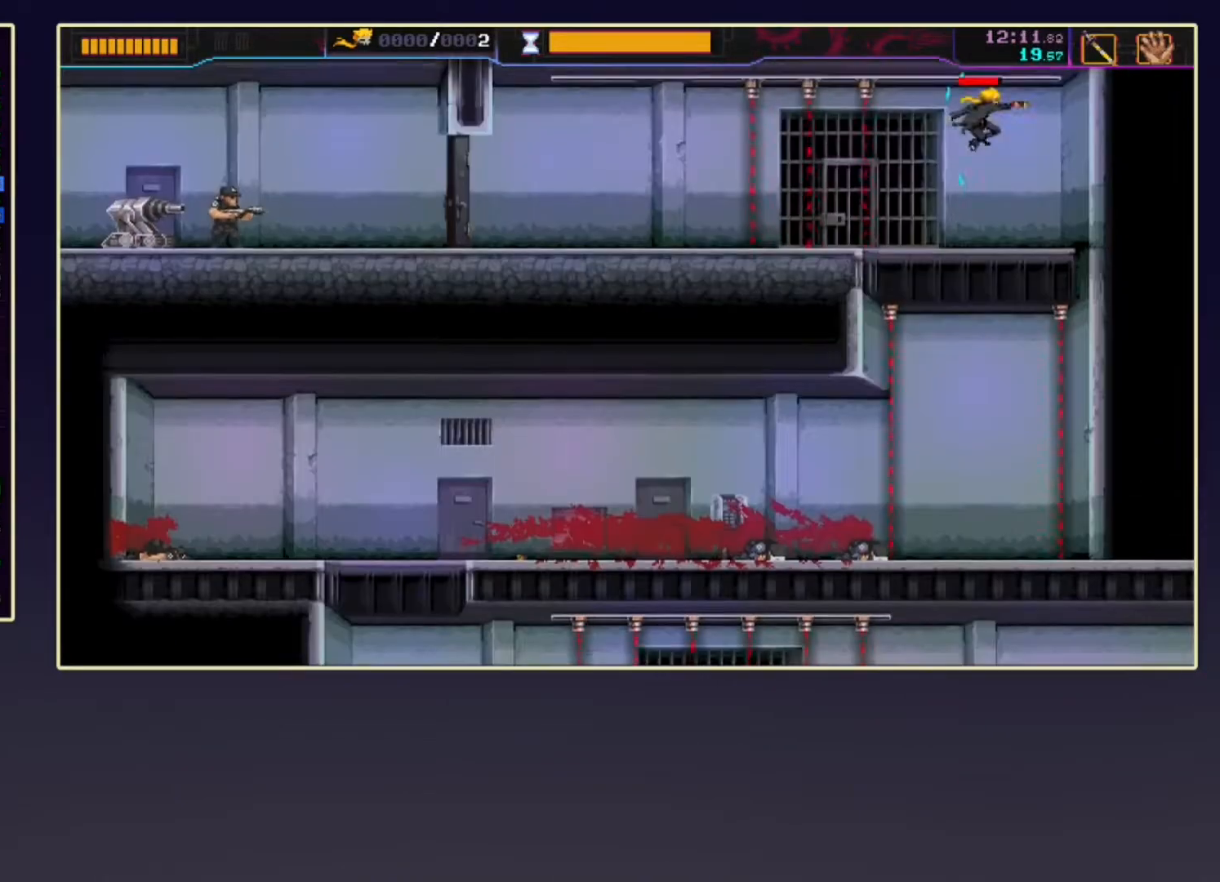
{"buttons": ["R2"], "left_stick": "left", "events": [[350, "left_stick", "left"], [433, "R2", "down"]]}
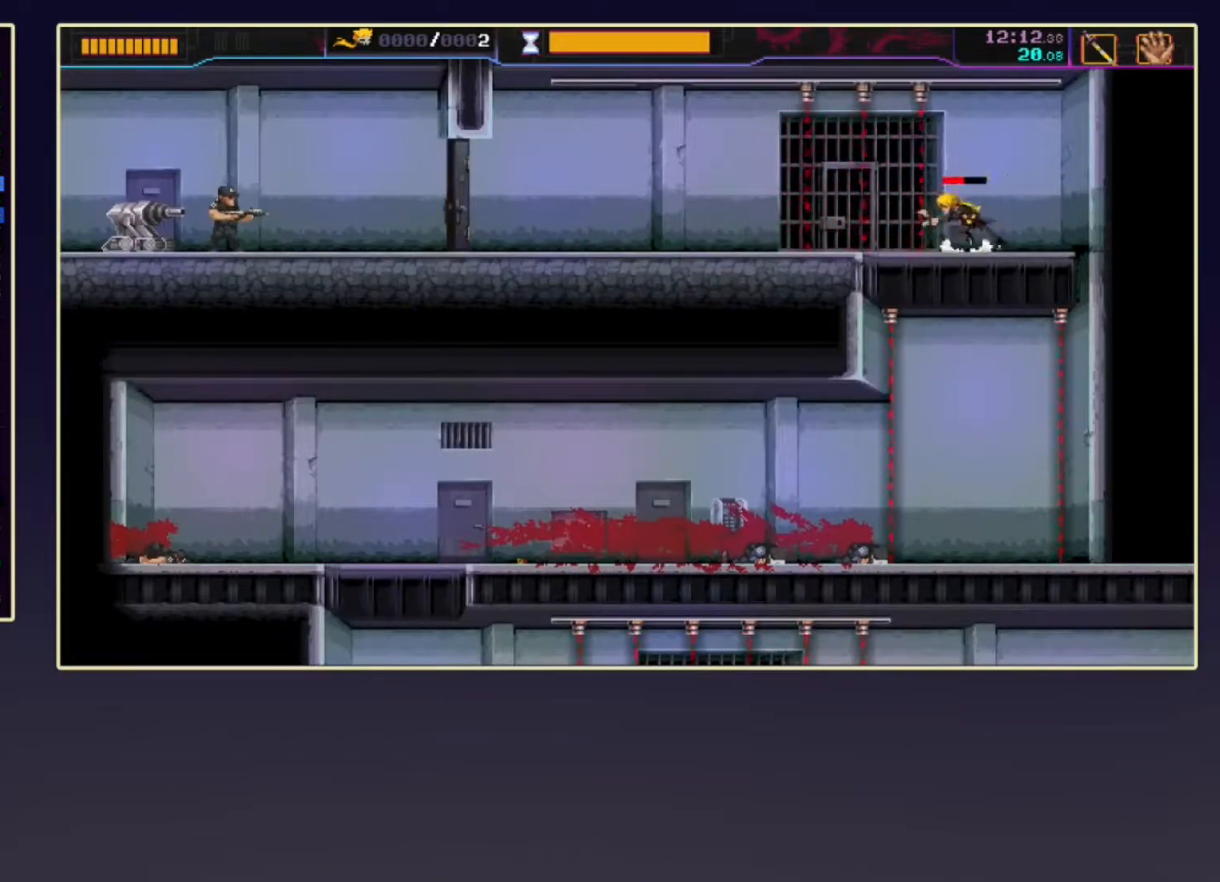
{"buttons": ["R2"], "left_stick": "left", "events": [[167, "R2", "up"], [333, "R2", "down"]]}
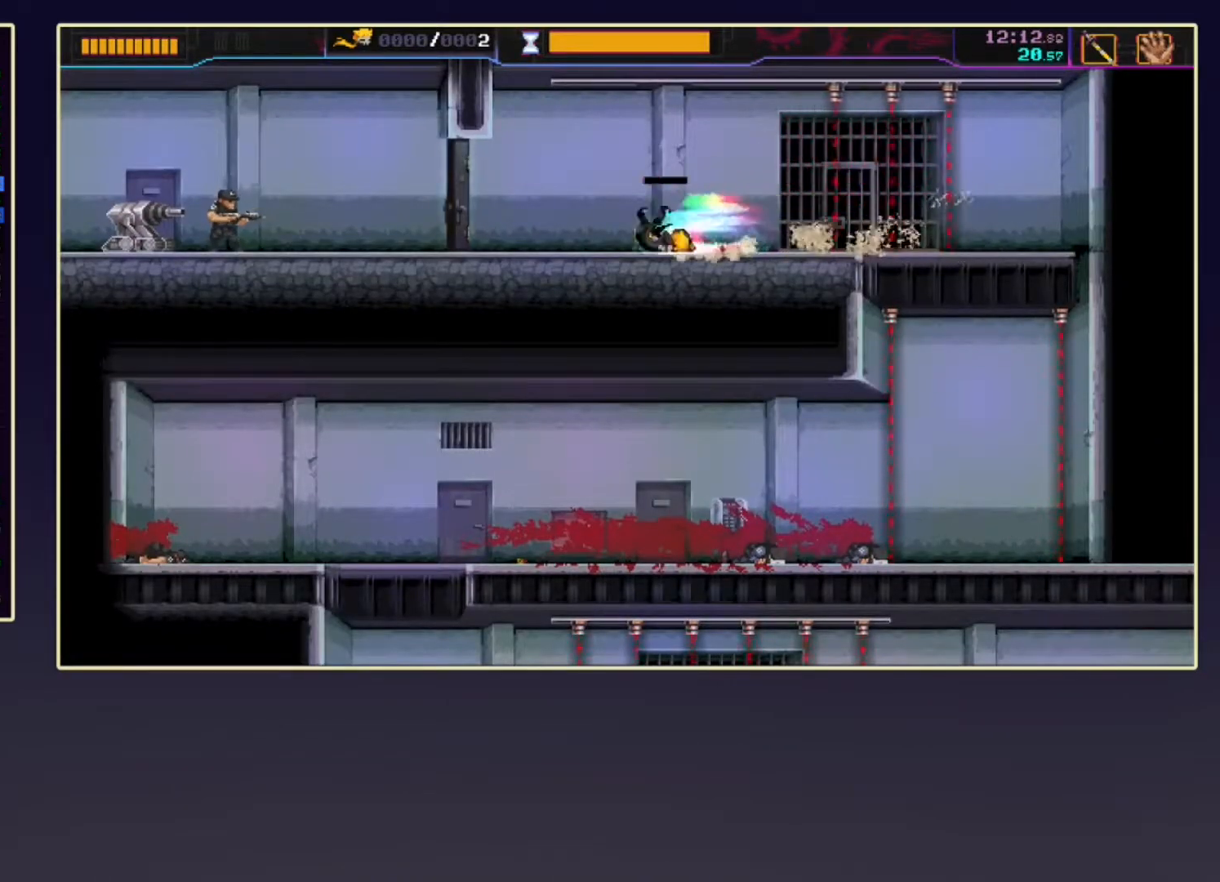
{"buttons": ["R1", "DPAD_LEFT"], "left_stick": "center", "events": [[50, "left_stick", "center"], [117, "R2", "up"], [183, "X", "down"], [217, "DPAD_LEFT", "down"], [283, "X", "up"], [300, "R1", "down"], [400, "R1", "up"], [450, "R1", "down"]]}
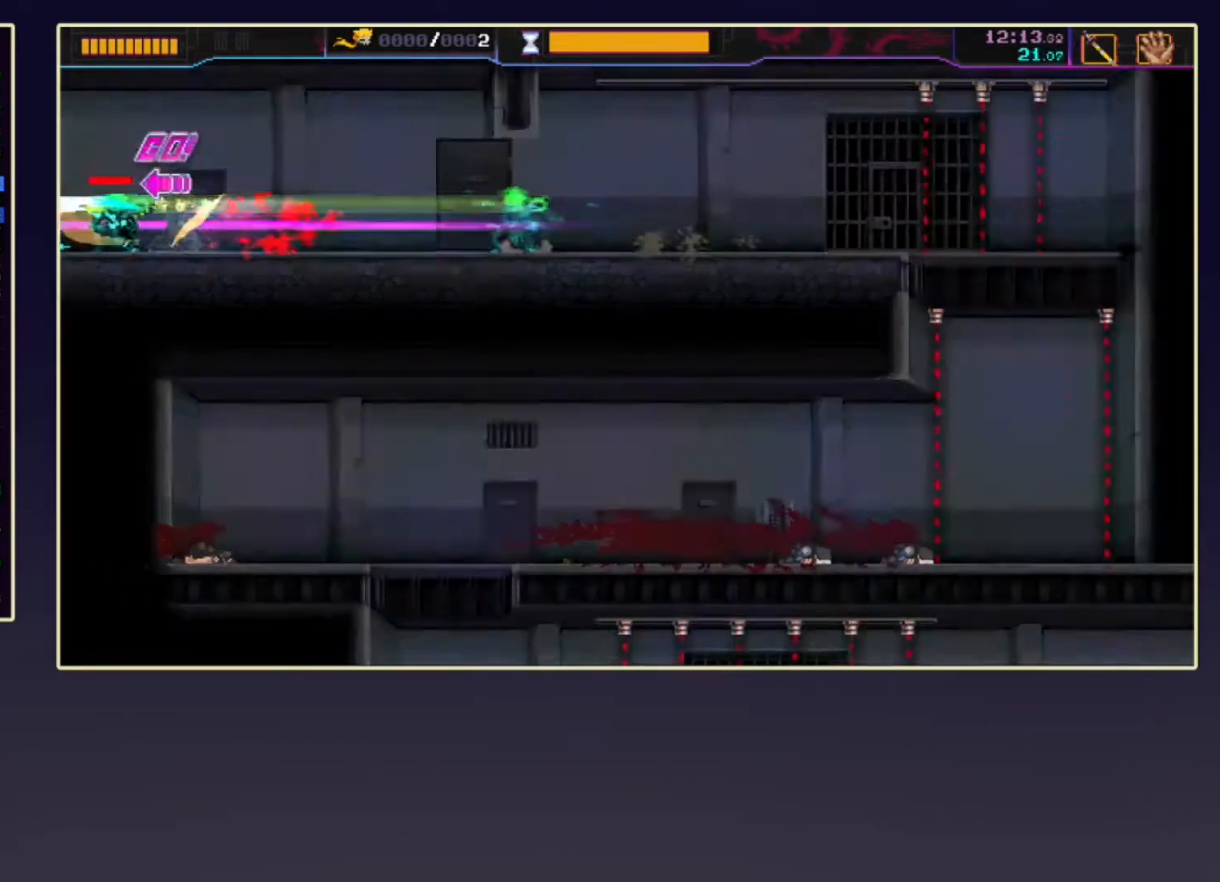
{"buttons": ["DPAD_LEFT"], "left_stick": "center", "events": [[33, "R1", "up"], [100, "R2", "down"], [233, "R2", "up"]]}